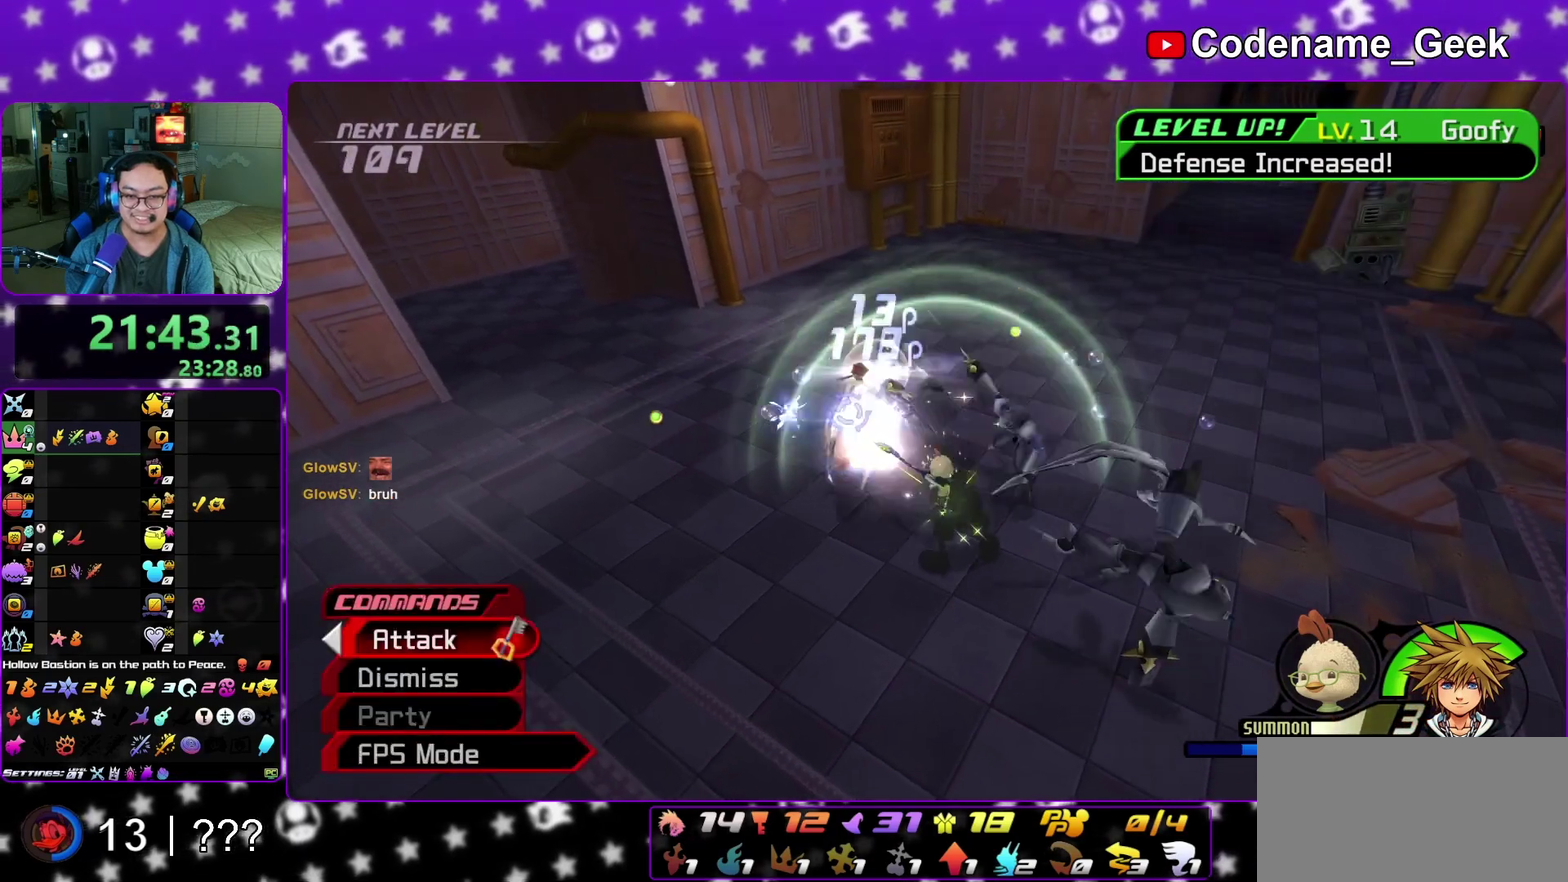
Gameplay with a controller (Nintendo layout); each line is a JSON object with the inputs held at the frame after it (dt_ms = milliseconds from this image to that frame). "events" lists button and stick changes between this image and that frame as [ms after this image, input, new state], when the widget could be followed in between. This overlay highlights the sticks when they move; stick clicks (L3 R3) are not distinguishable. Not read: L3 R3 SELECT START.
{"dt_ms": 400, "buttons": ["A"], "left_stick": "center", "right_stick": "down", "events": [[50, "left_stick", "center"], [183, "A", "down"], [283, "A", "up"], [383, "A", "down"]]}
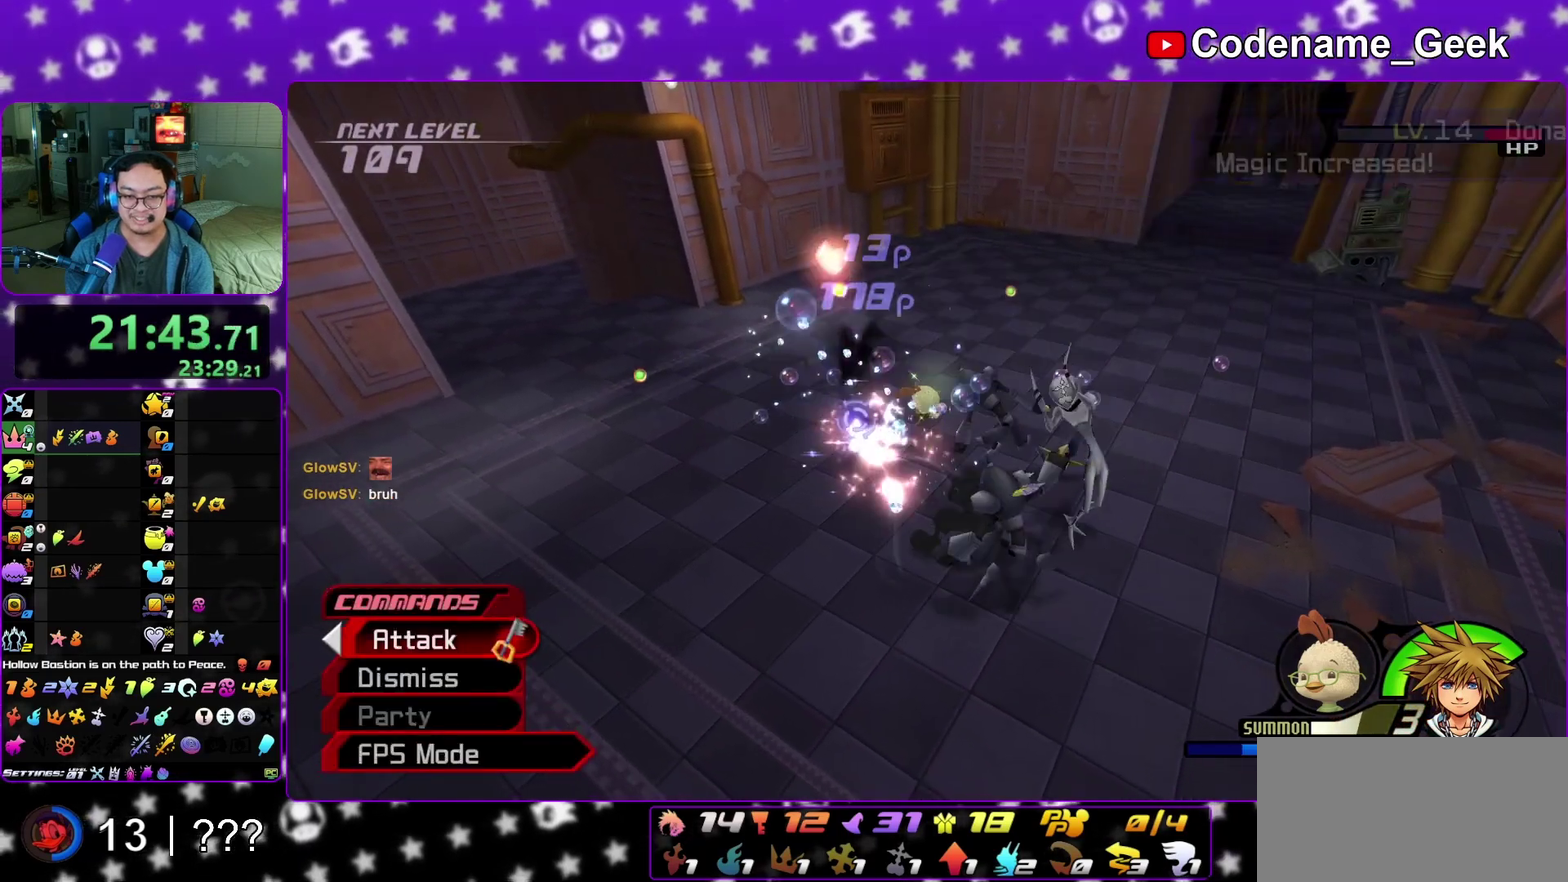
{"dt_ms": 500, "buttons": ["A"], "left_stick": "center", "right_stick": "down", "events": [[100, "A", "up"], [217, "A", "down"], [267, "left_stick", "down-left"], [333, "A", "up"], [433, "A", "down"], [483, "left_stick", "center"]]}
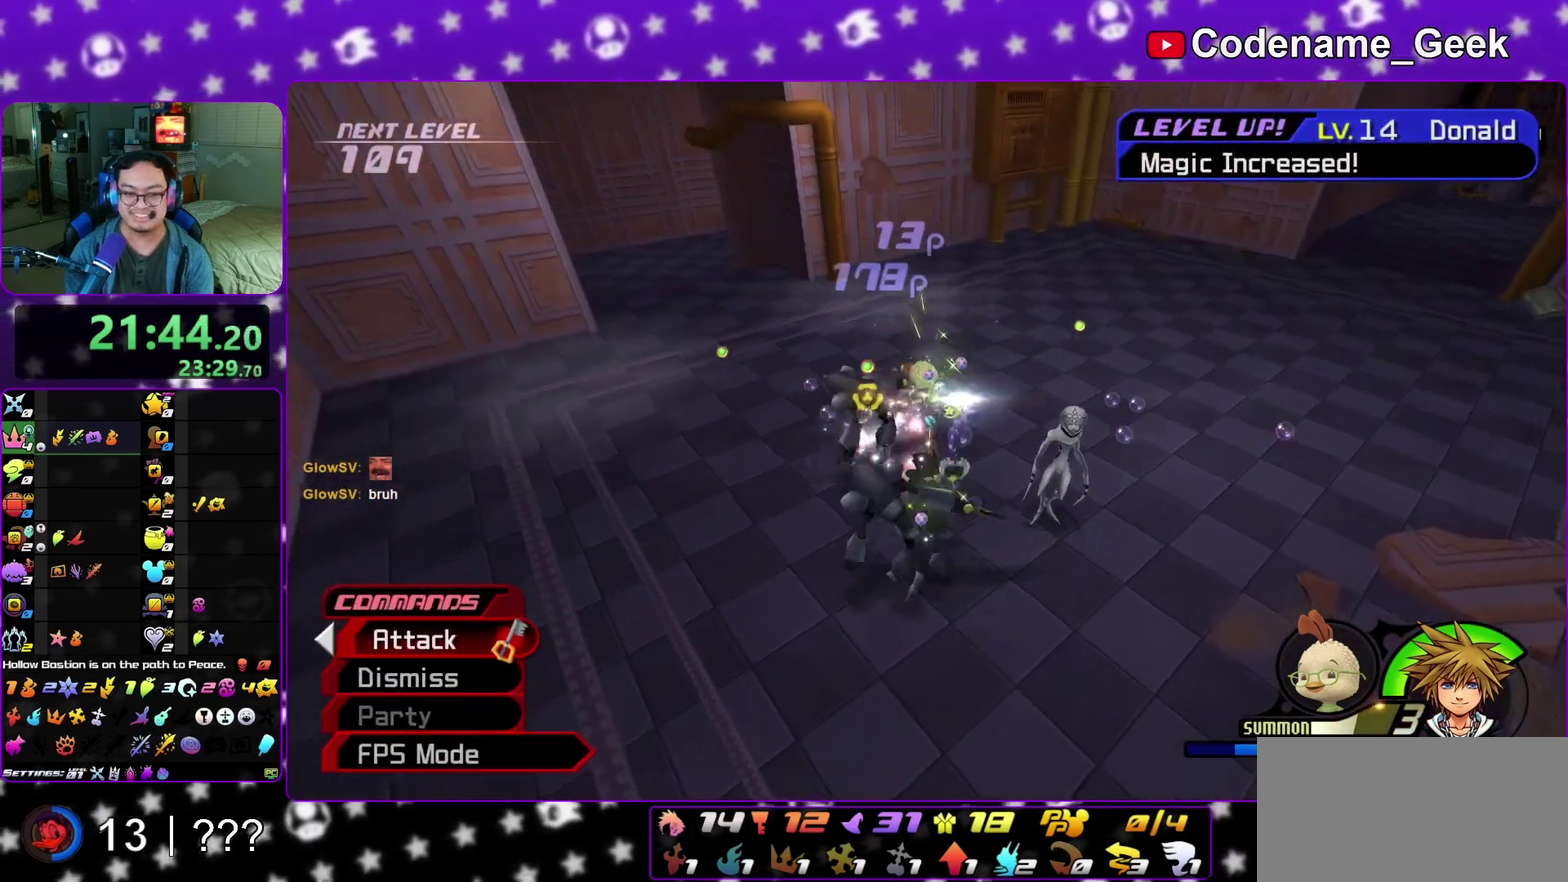
{"dt_ms": 500, "buttons": [], "left_stick": "center", "right_stick": "right"}
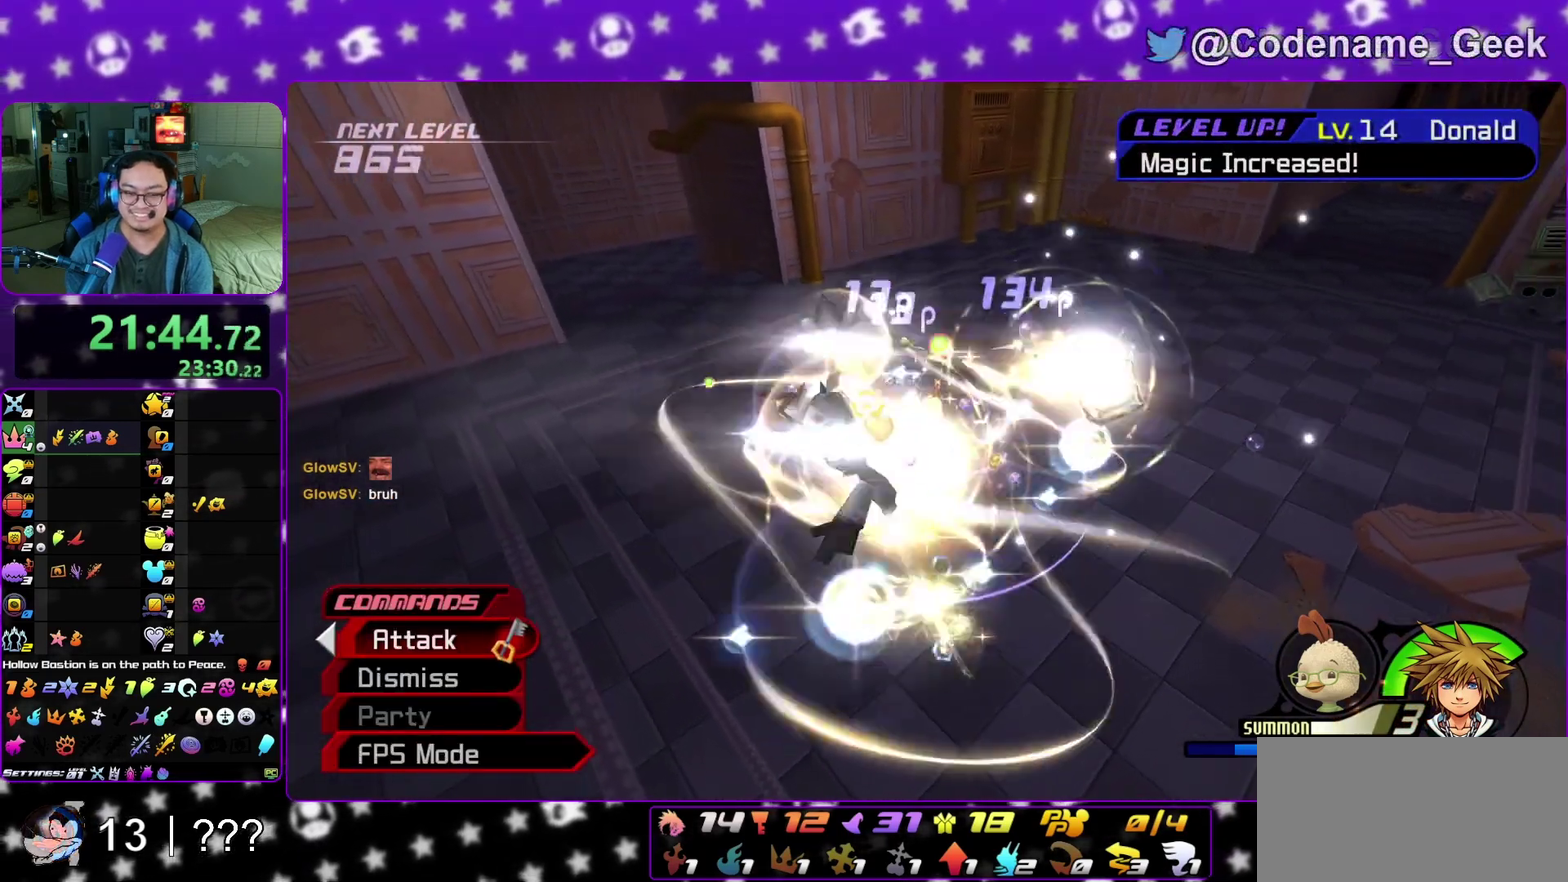
{"dt_ms": 400, "buttons": [], "left_stick": "up", "right_stick": "center"}
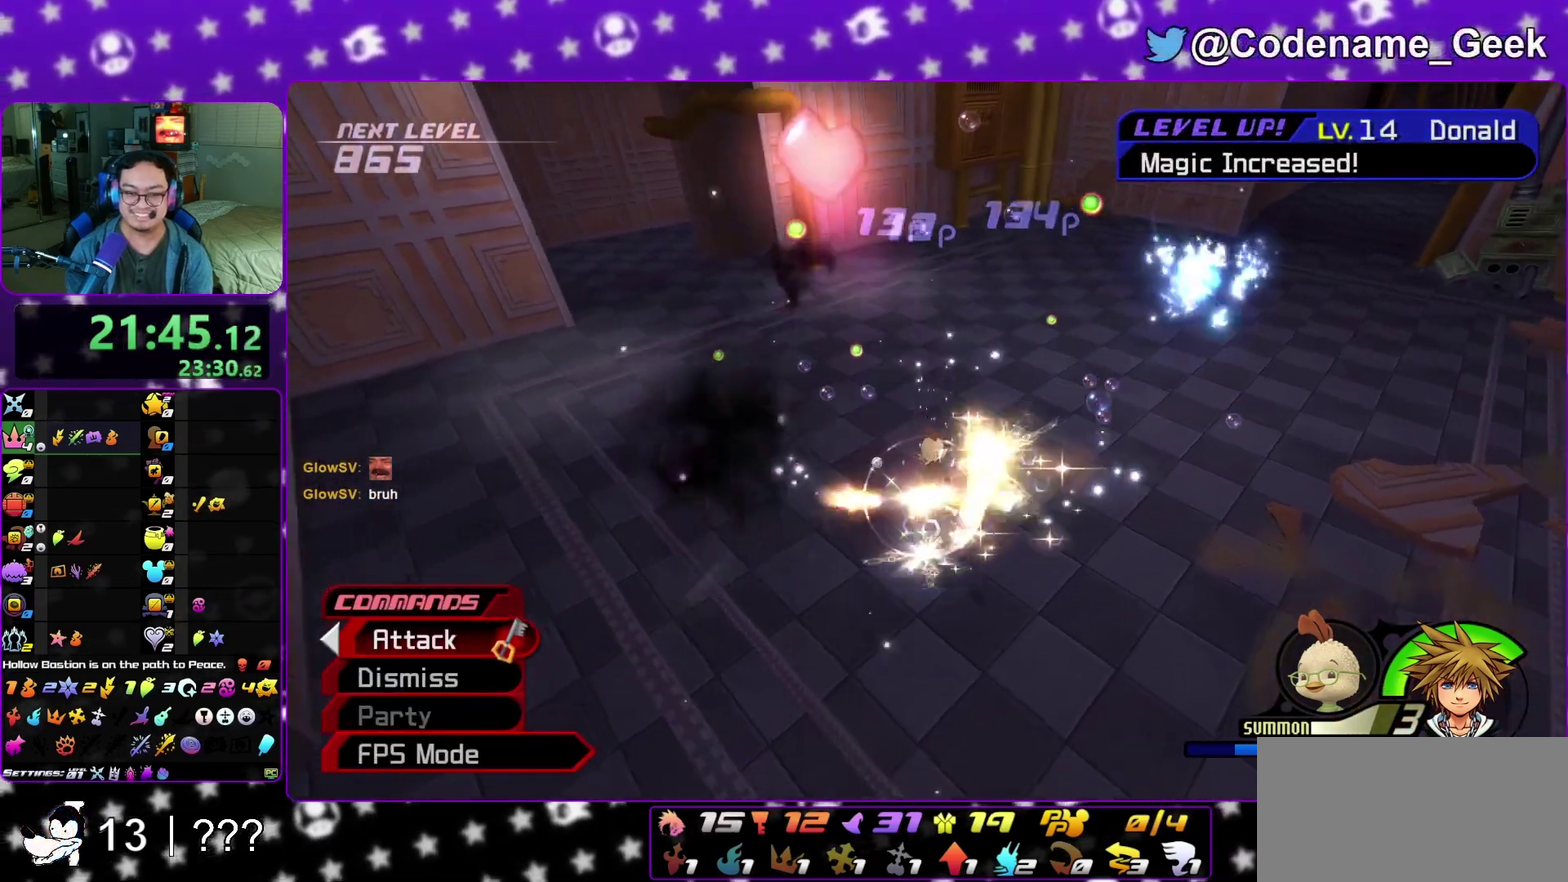
{"dt_ms": 800, "buttons": ["L1", "R1"], "left_stick": "down-left", "right_stick": "right"}
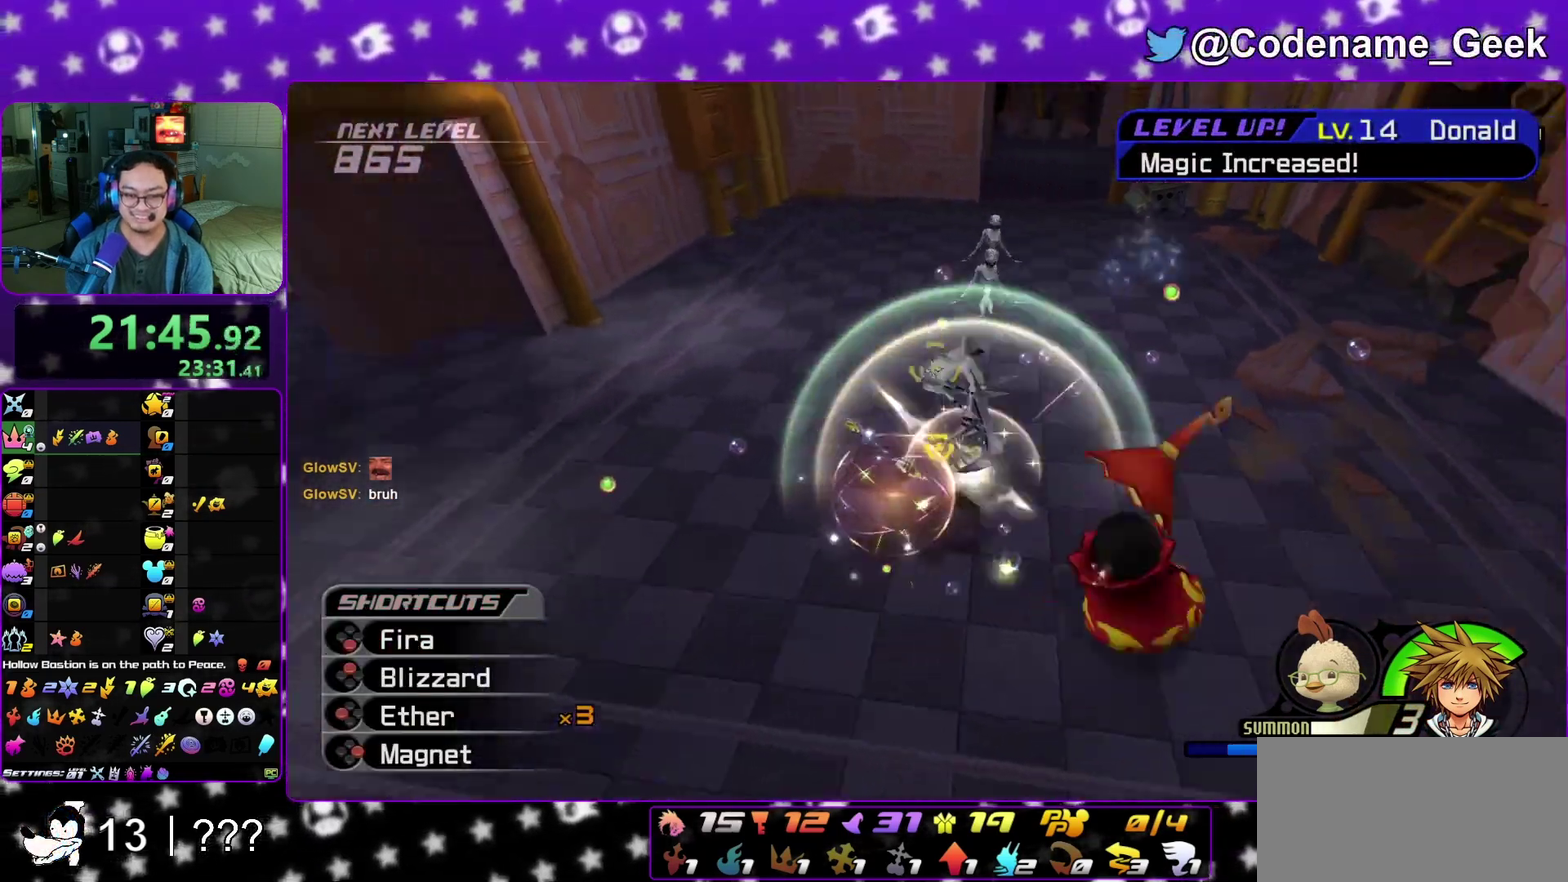
{"dt_ms": 300, "buttons": ["X", "L1", "R1"], "left_stick": "right", "right_stick": "down-right"}
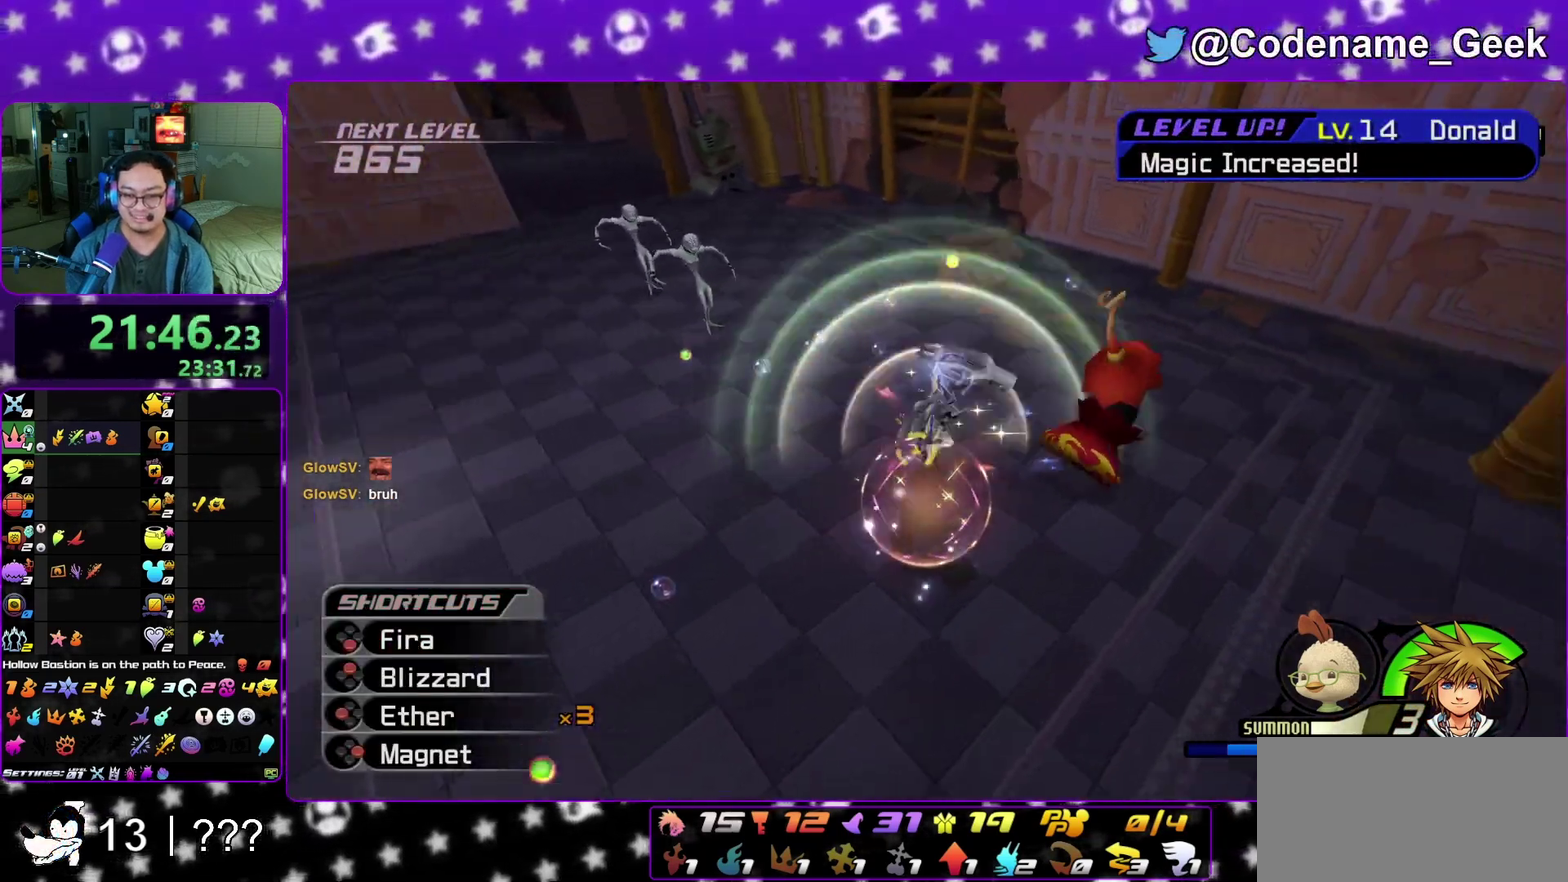
{"dt_ms": 600, "buttons": [], "left_stick": "up", "right_stick": "down", "events": [[17, "R1", "up"], [17, "left_stick", "up-right"], [17, "right_stick", "center"], [67, "X", "up"], [167, "L1", "up"], [217, "left_stick", "up"], [283, "right_stick", "down"], [433, "A", "down"], [550, "A", "up"]]}
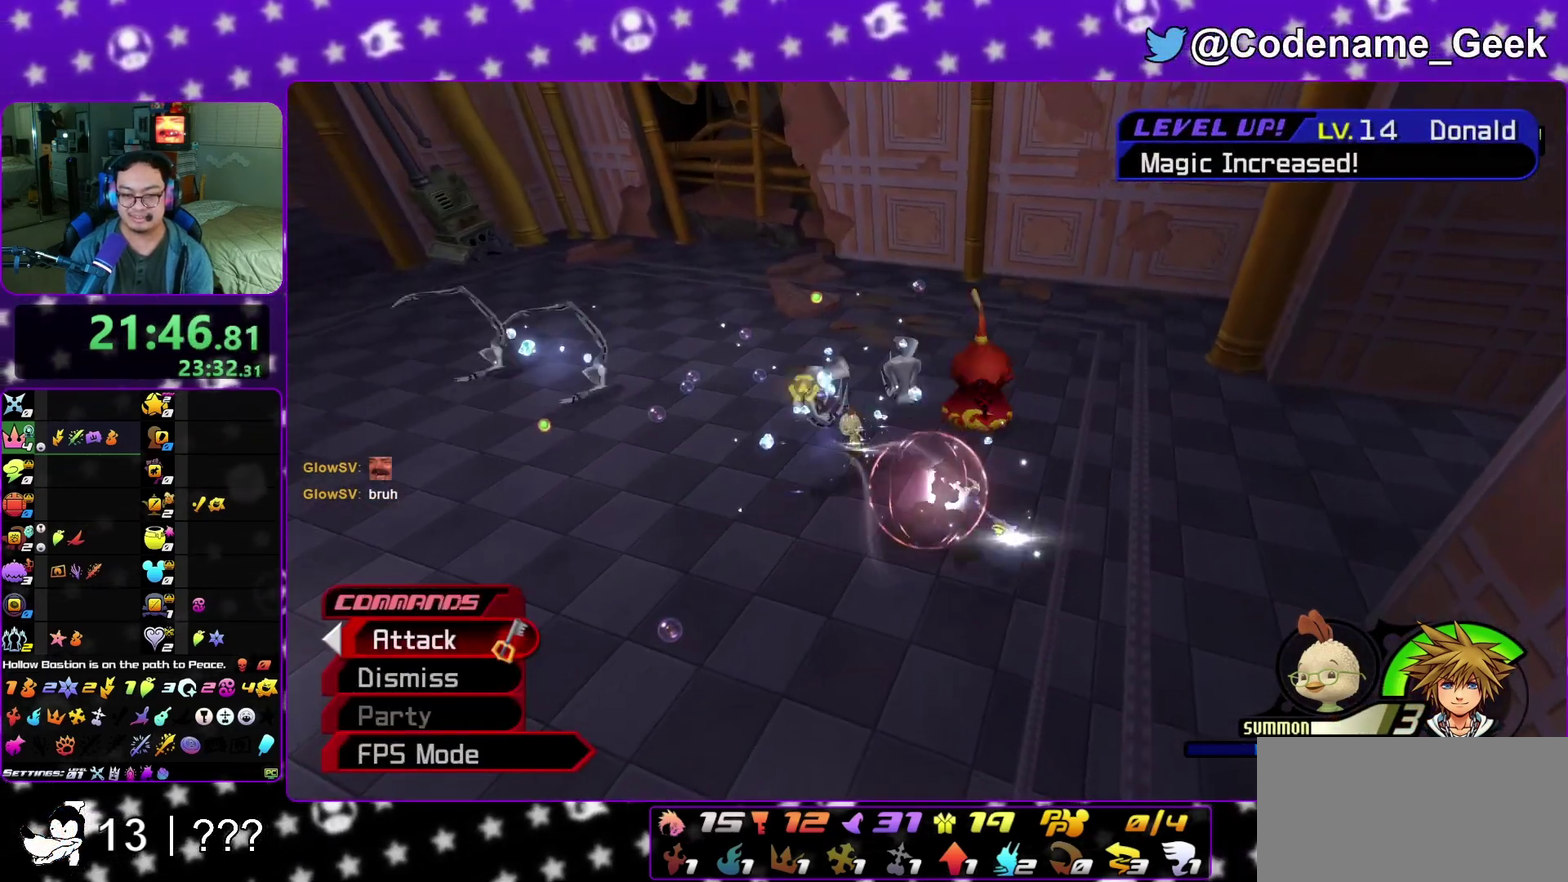
{"dt_ms": 400, "buttons": [], "left_stick": "center", "right_stick": "down-left", "events": [[33, "A", "down"], [167, "left_stick", "center"], [167, "right_stick", "down-left"], [267, "A", "up"]]}
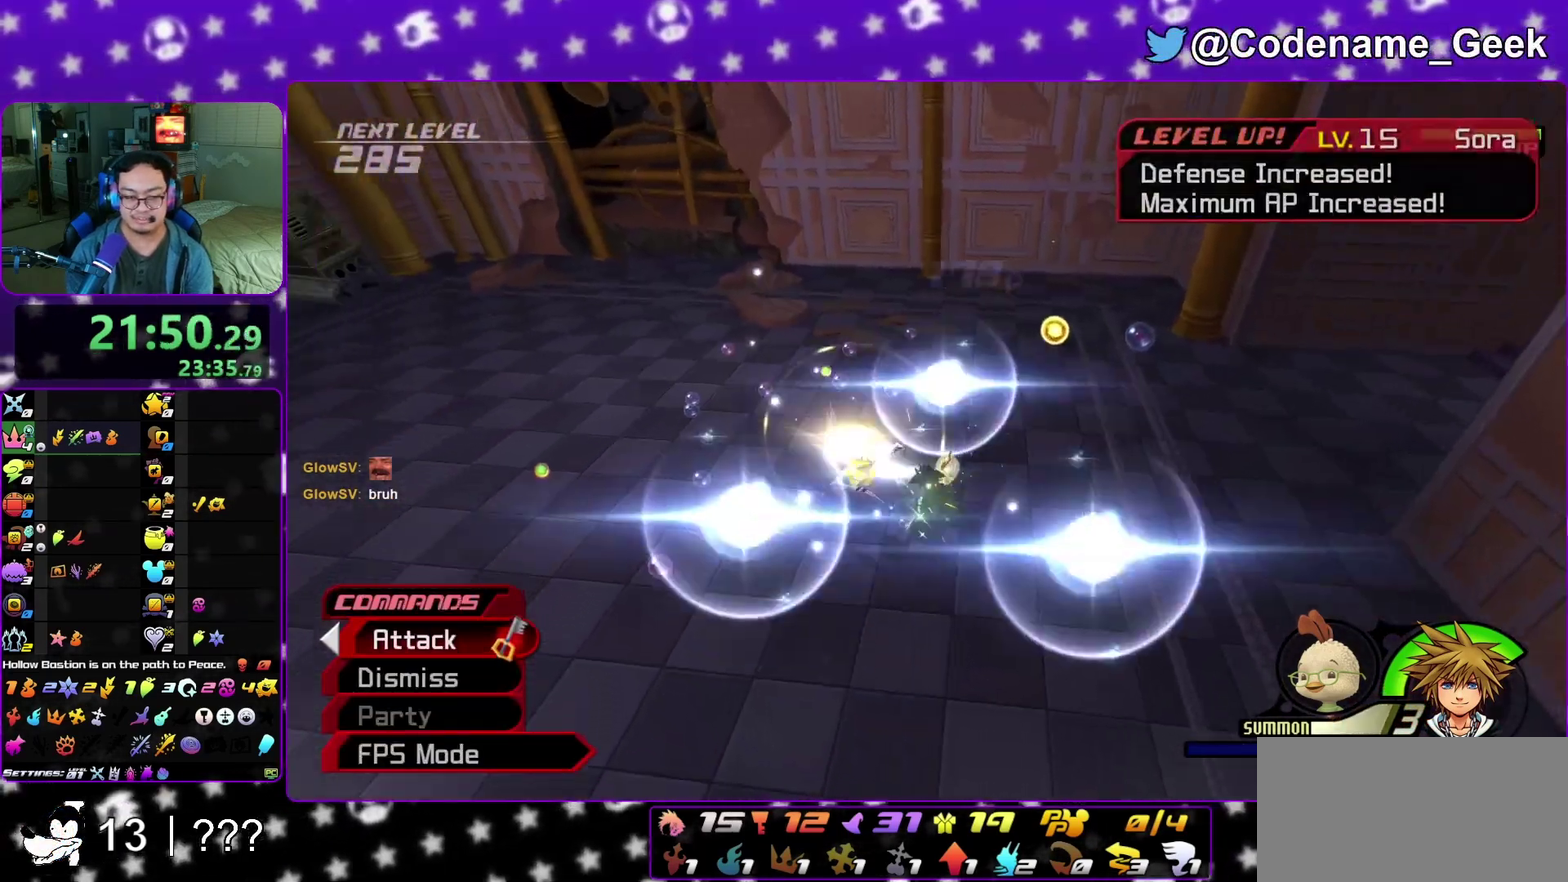
{"dt_ms": 500, "buttons": ["R1"], "left_stick": "center", "right_stick": "down"}